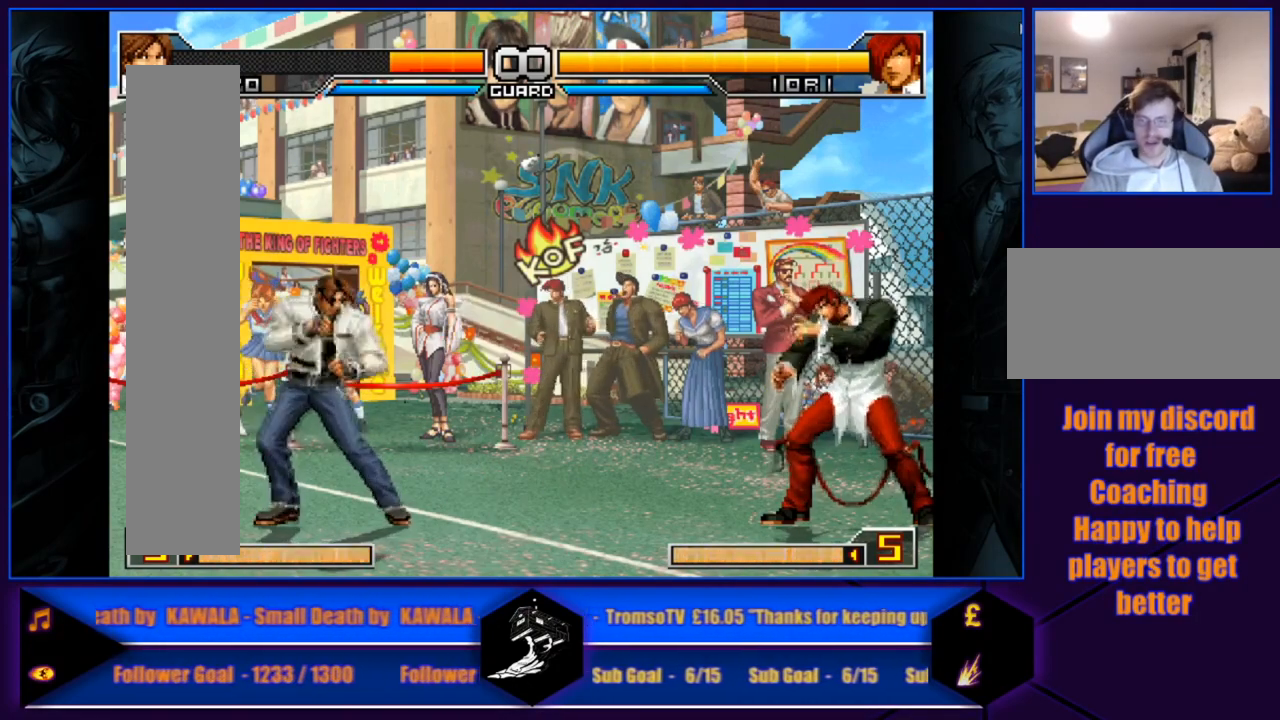
Gameplay with a controller (arcade stick); each line is a JSON object with the inputs held at the frame after it. "events" lists button and stick changes between this image and that frame as [ms after this image, input, new state], when the widget could be followed in between. Not read: L3 R3.
{"buttons": [], "left_stick": "center", "events": [[34, "left_stick", "left"], [167, "left_stick", "center"], [234, "left_stick", "left"], [467, "left_stick", "center"]]}
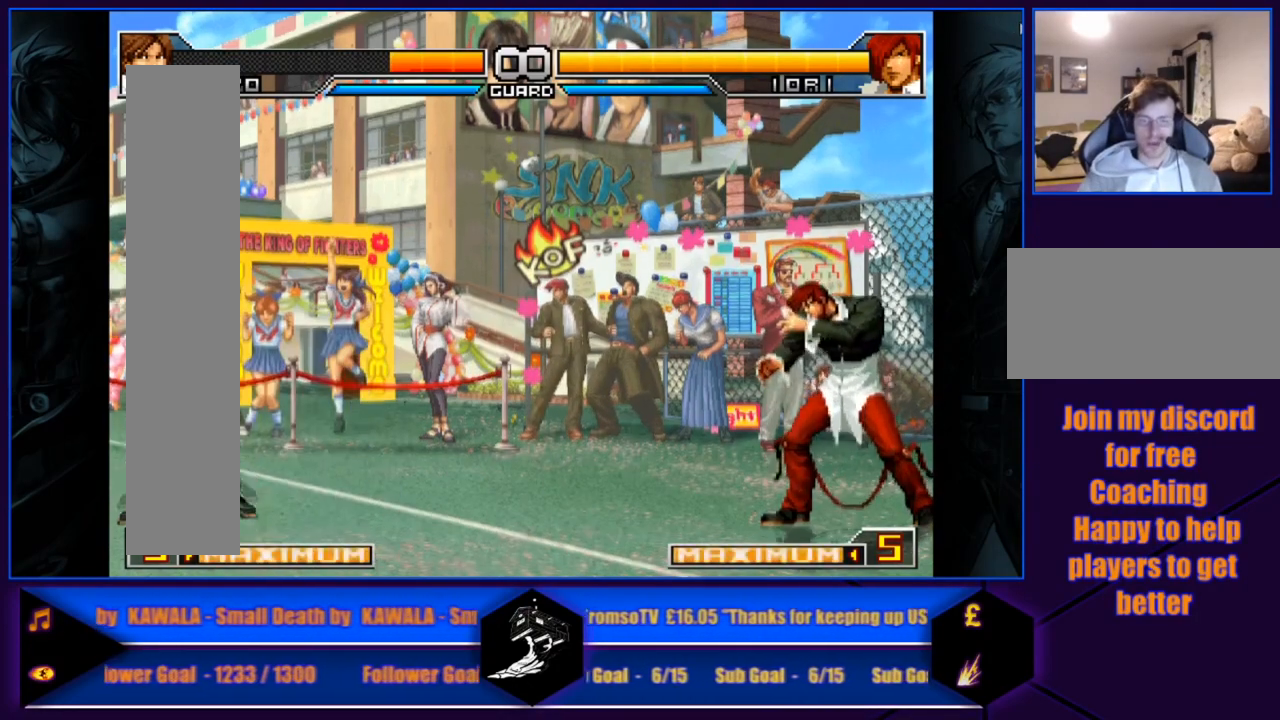
{"buttons": [], "left_stick": "right", "events": [[367, "left_stick", "right"]]}
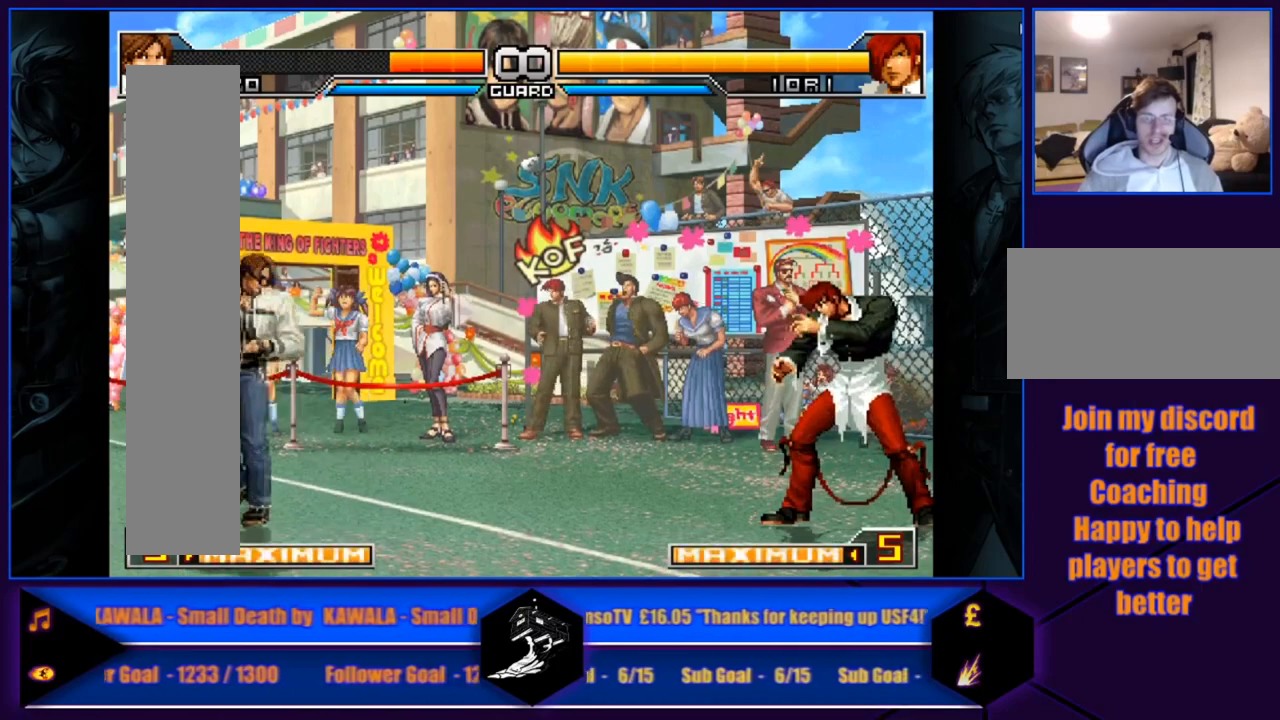
{"buttons": [], "left_stick": "center", "events": [[34, "left_stick", "center"], [134, "left_stick", "left"], [234, "left_stick", "center"], [301, "left_stick", "left"], [467, "left_stick", "center"]]}
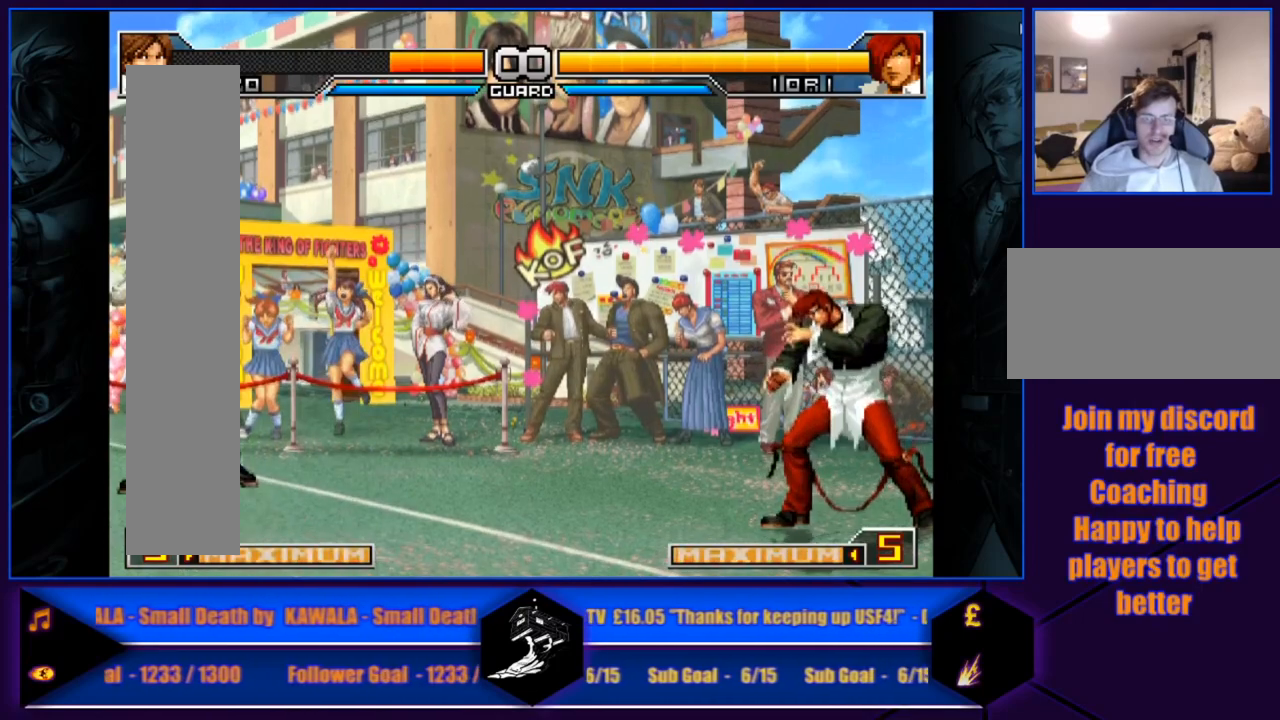
{"buttons": [], "left_stick": "right", "events": [[267, "left_stick", "right"], [367, "left_stick", "center"], [434, "left_stick", "right"]]}
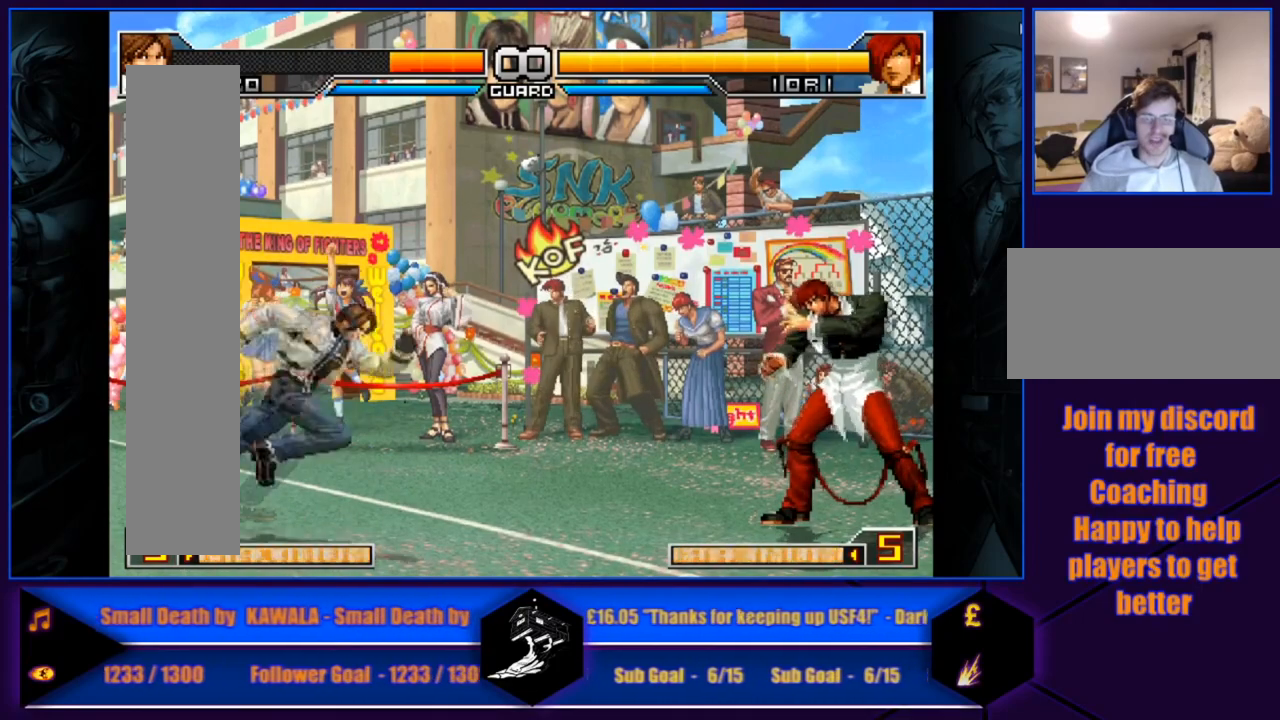
{"buttons": [], "left_stick": "center", "events": [[167, "left_stick", "left"], [334, "left_stick", "center"]]}
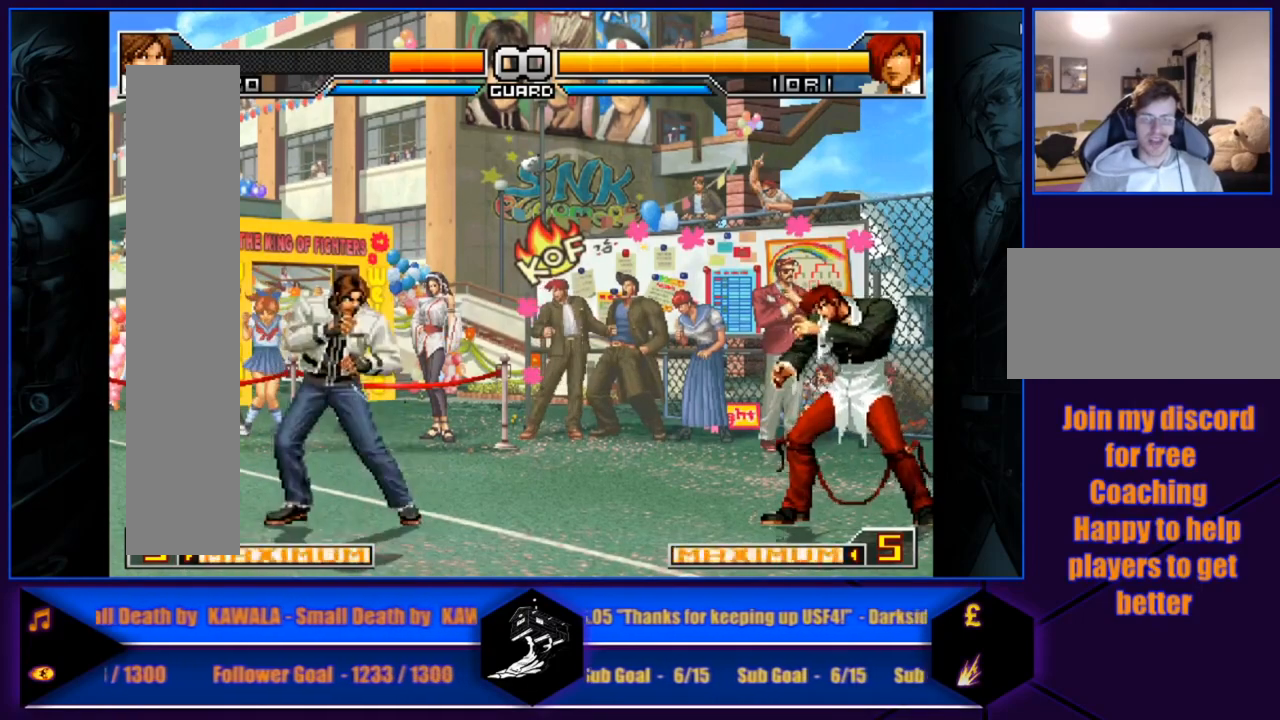
{"buttons": [], "left_stick": "center", "events": [[167, "left_stick", "left"], [467, "left_stick", "center"]]}
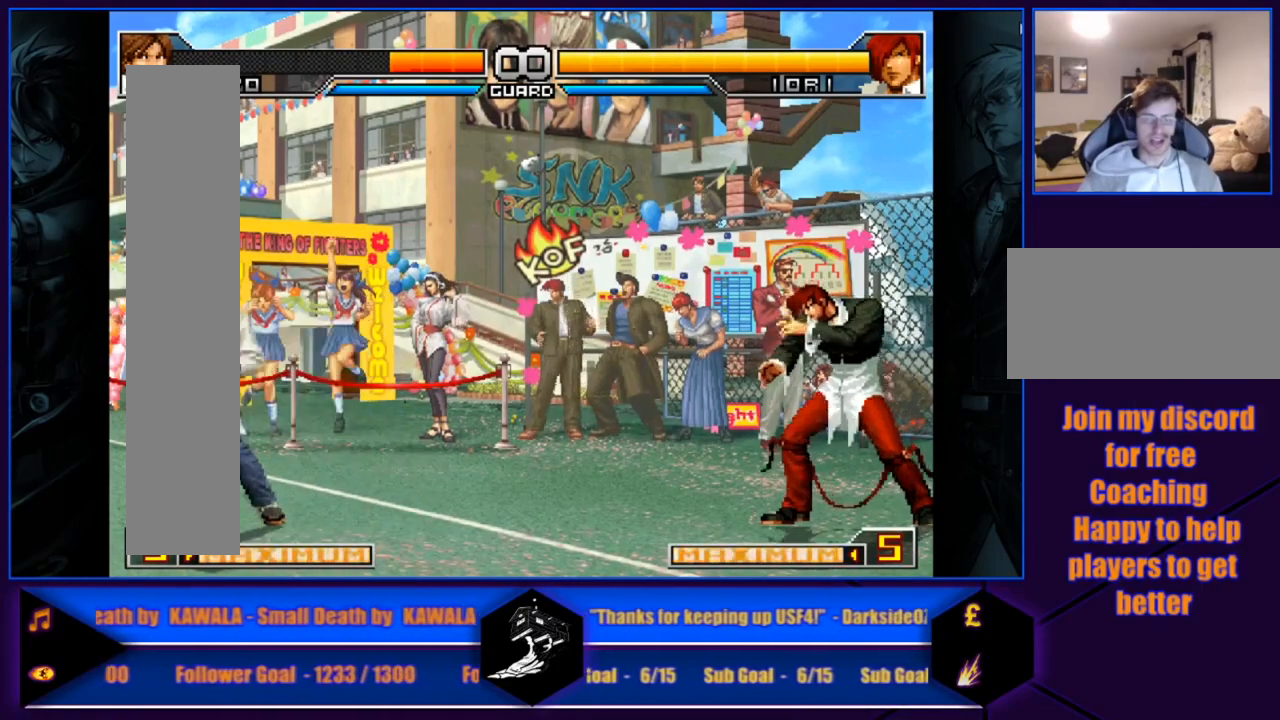
{"buttons": [], "left_stick": "center", "events": []}
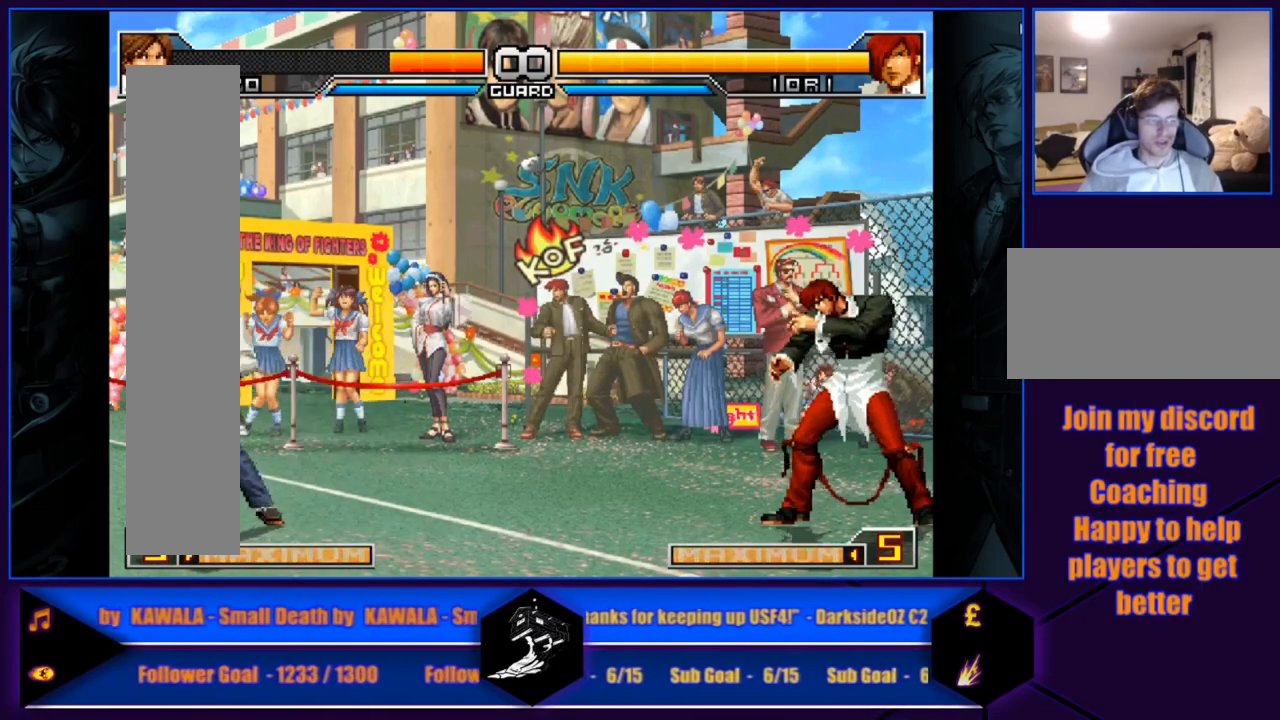
{"buttons": [], "left_stick": "center", "events": []}
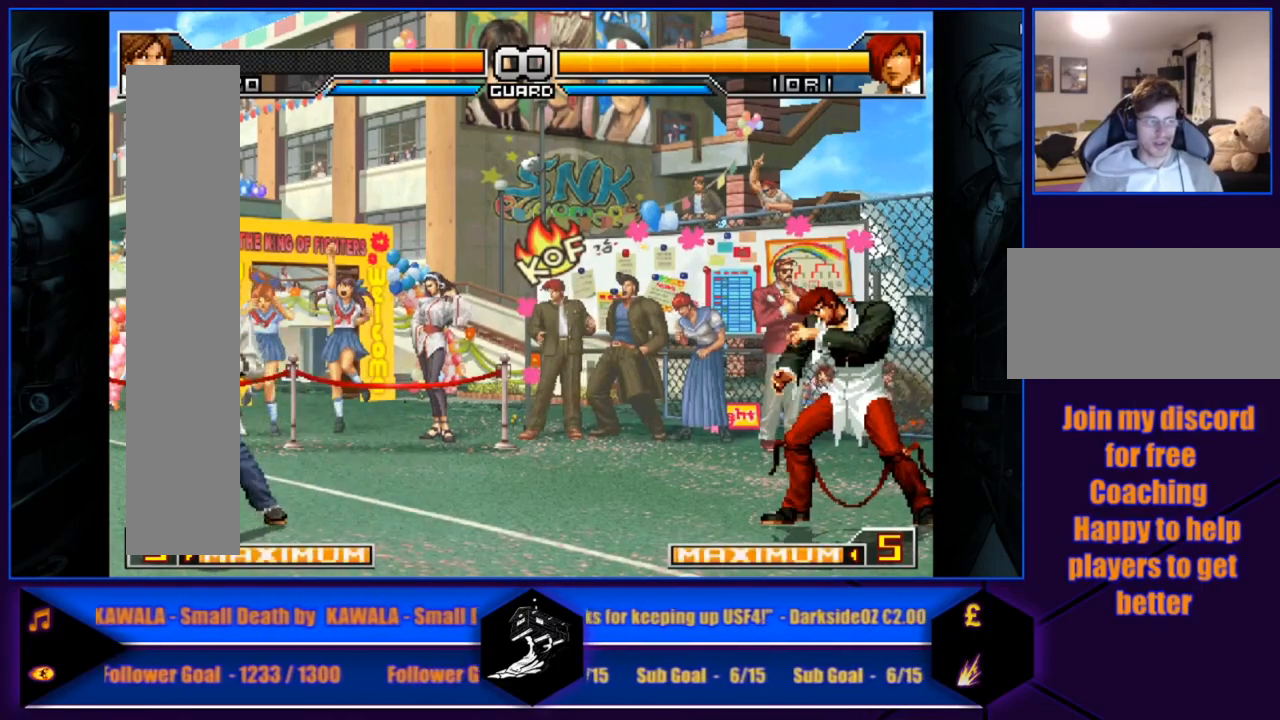
{"buttons": [], "left_stick": "center", "events": []}
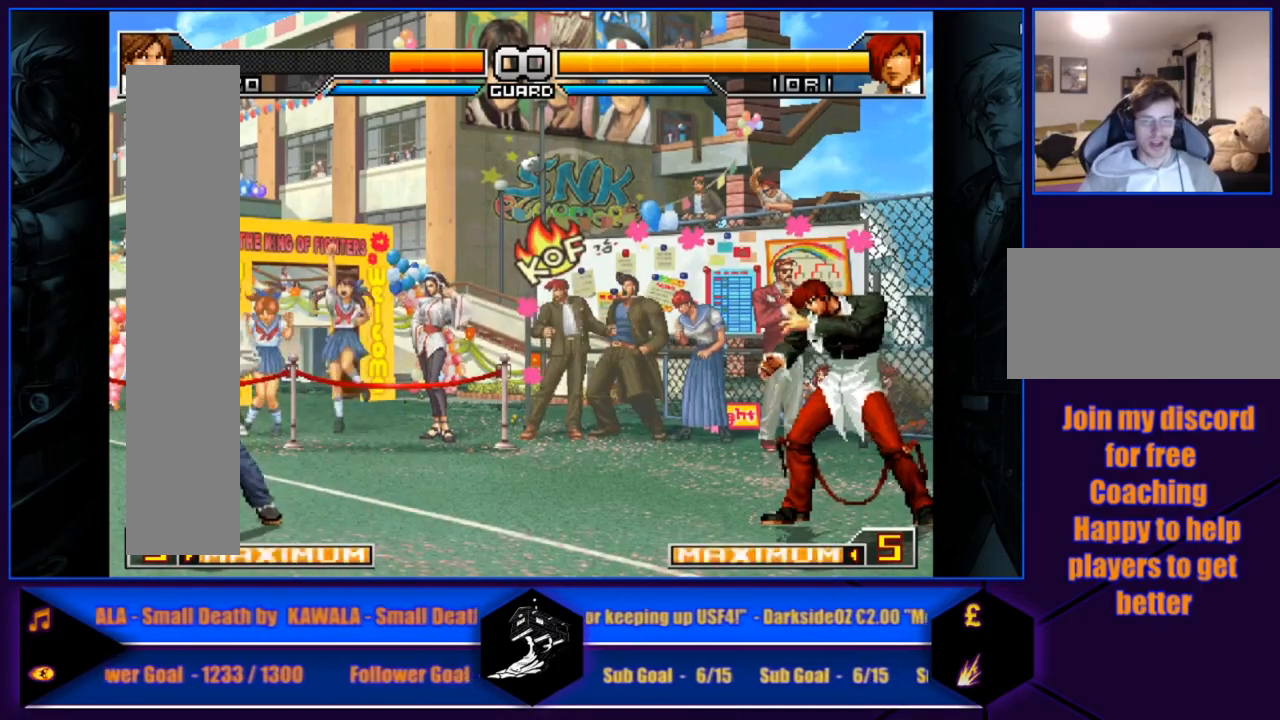
{"buttons": [], "left_stick": "center", "events": []}
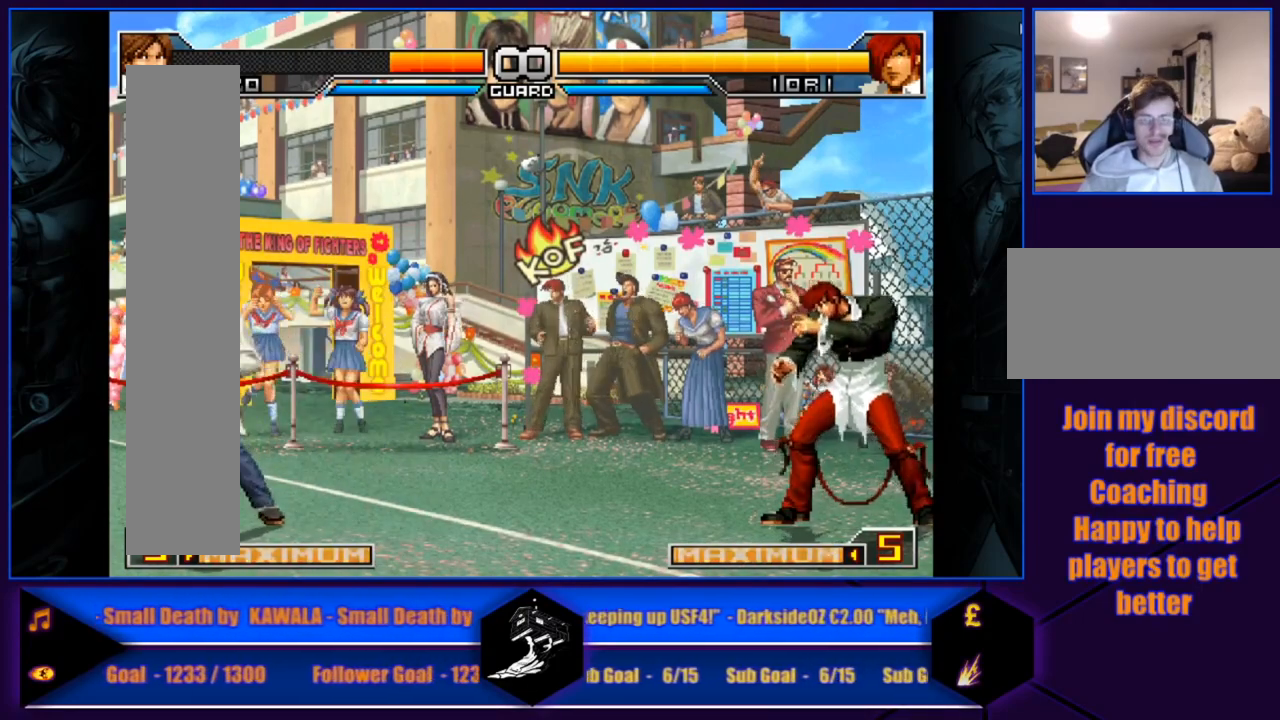
{"buttons": [], "left_stick": "center", "events": []}
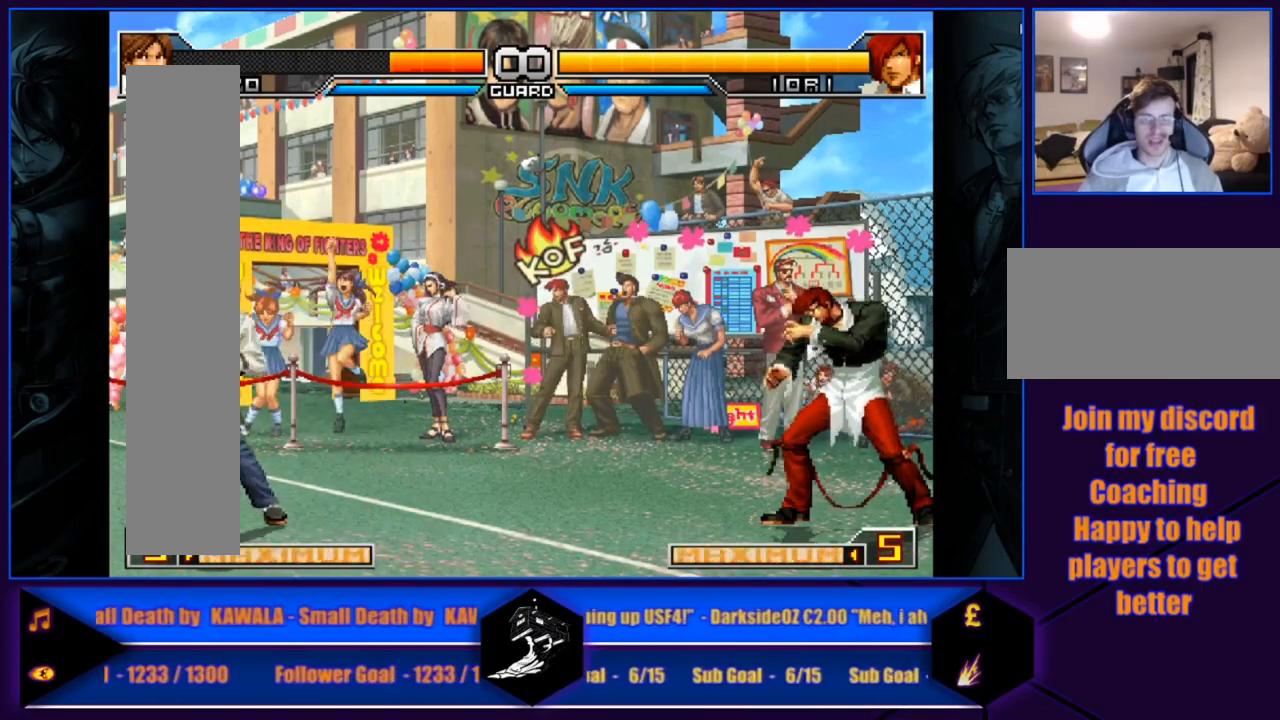
{"buttons": [], "left_stick": "center", "events": []}
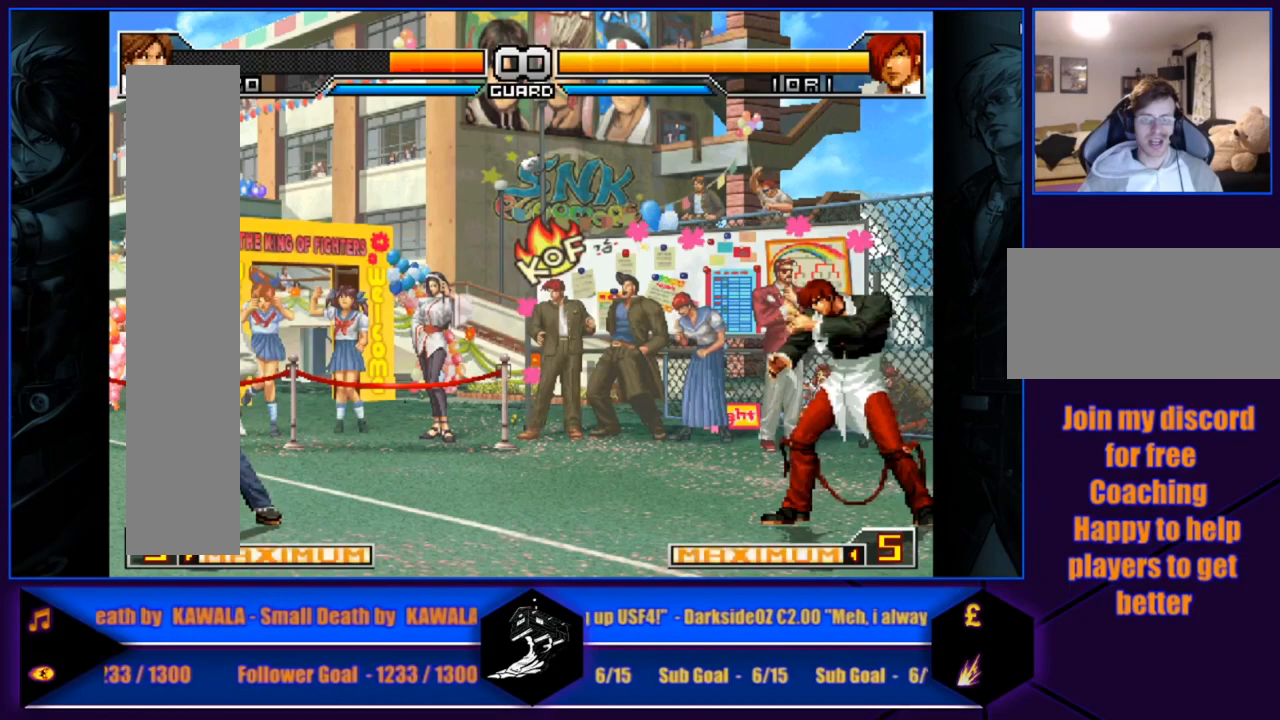
{"buttons": [], "left_stick": "right", "events": [[367, "left_stick", "right"]]}
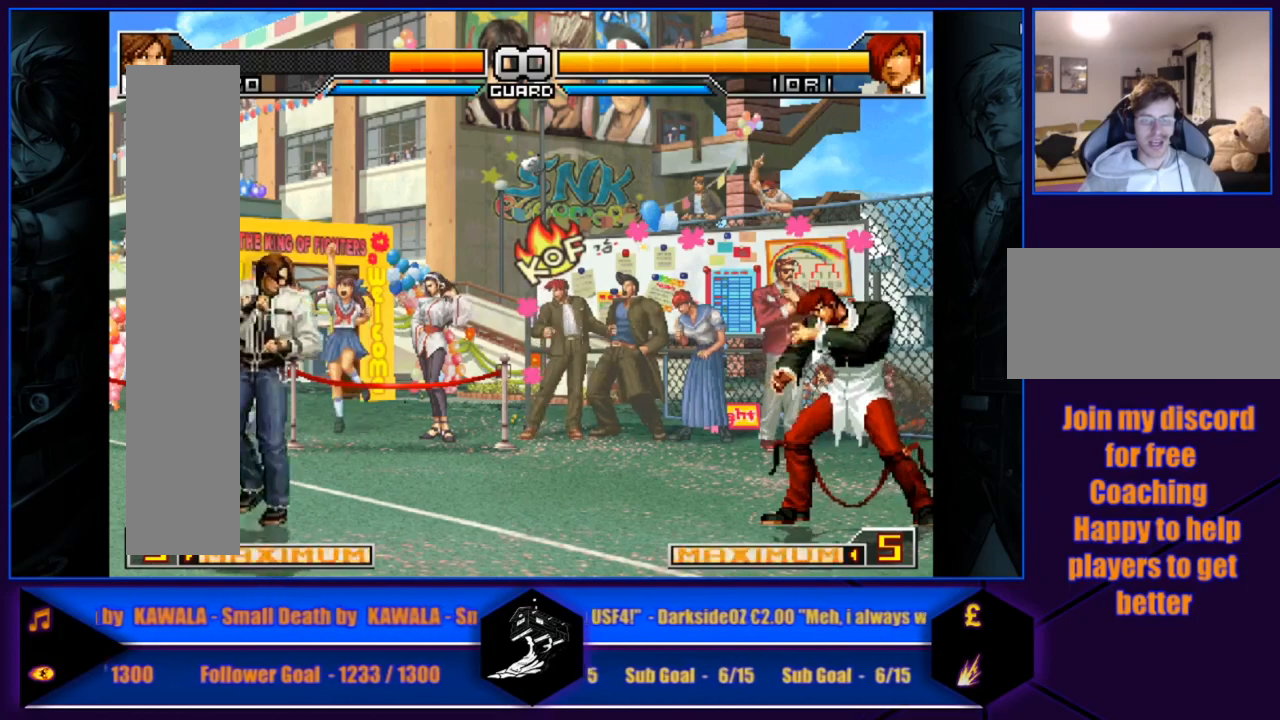
{"buttons": ["TRIANGLE"], "left_stick": "center", "events": [[67, "left_stick", "center"], [434, "TRIANGLE", "down"]]}
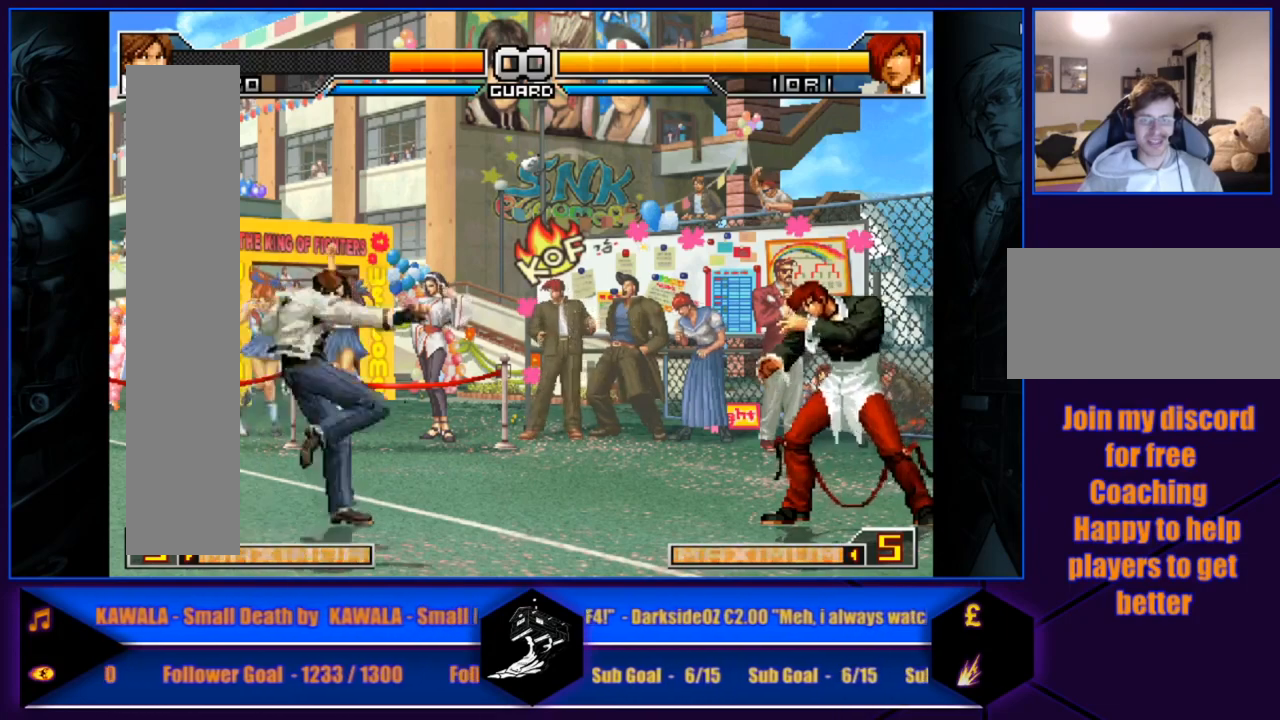
{"buttons": ["TRIANGLE"], "left_stick": "center", "events": [[167, "TRIANGLE", "up"], [467, "TRIANGLE", "down"]]}
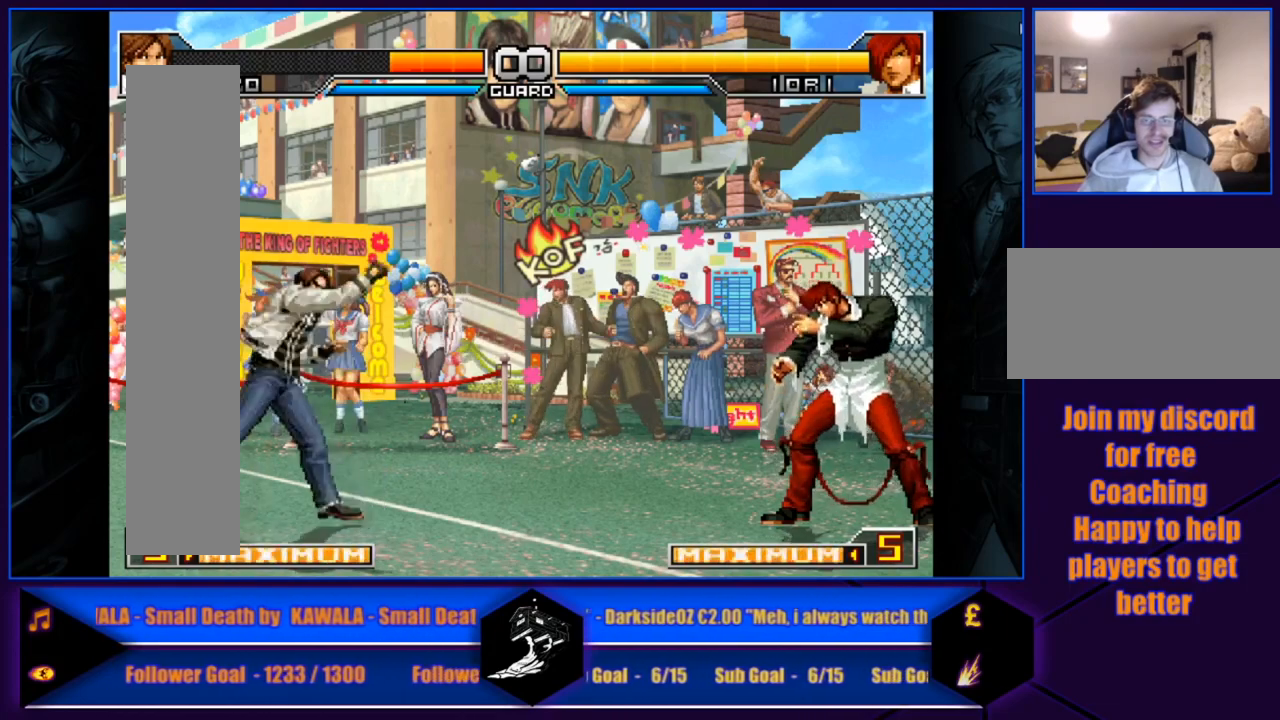
{"buttons": ["TRIANGLE"], "left_stick": "center", "events": [[167, "TRIANGLE", "up"], [500, "TRIANGLE", "down"]]}
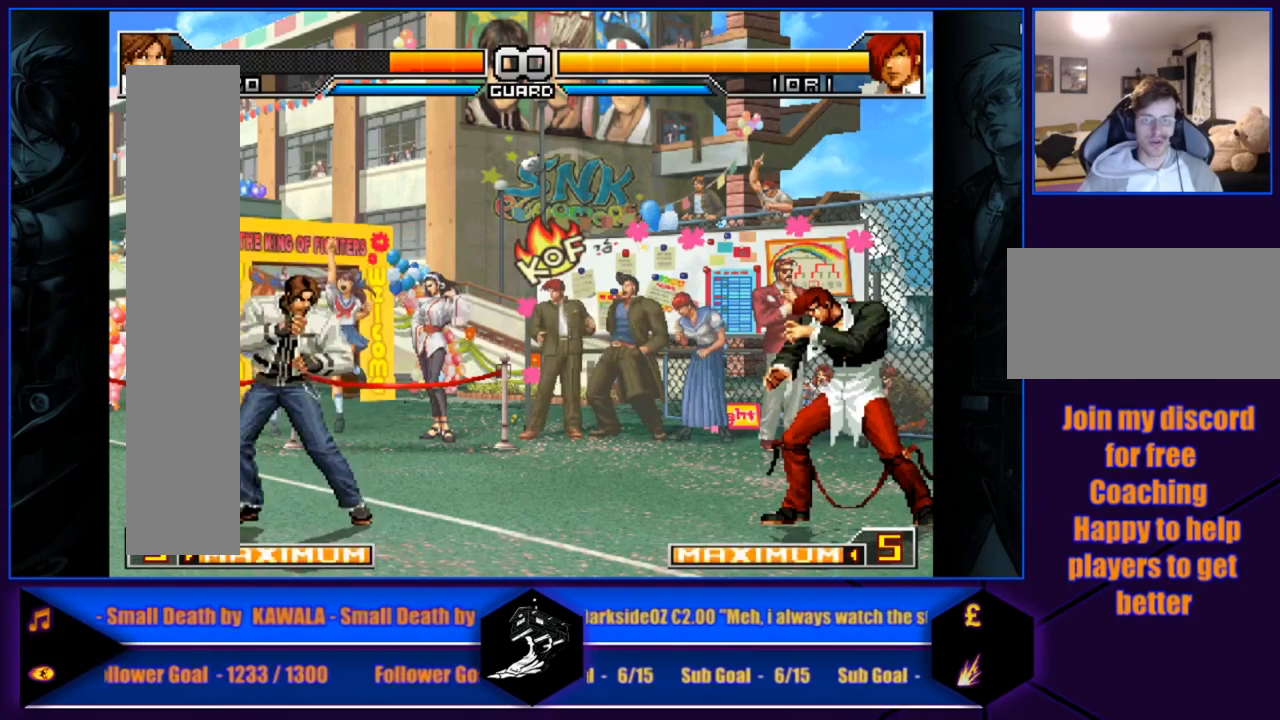
{"buttons": [], "left_stick": "center", "events": [[267, "TRIANGLE", "up"]]}
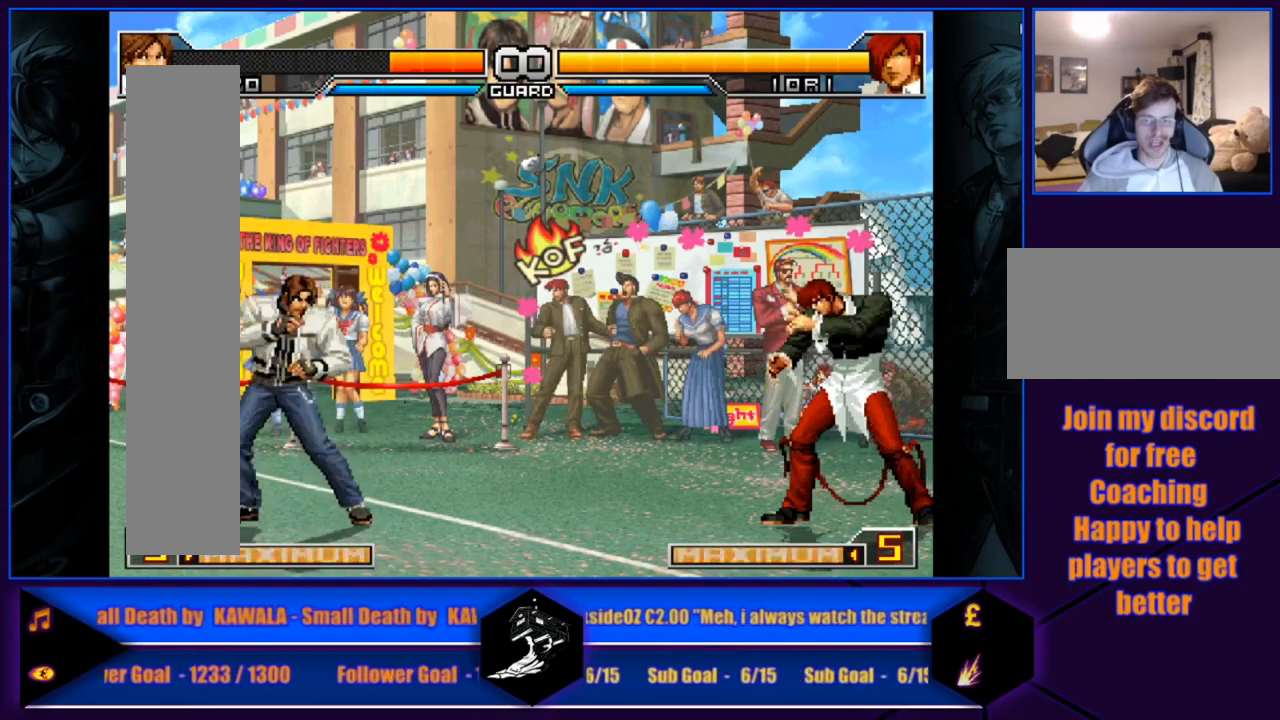
{"buttons": [], "left_stick": "center", "events": [[133, "TRIANGLE", "down"], [334, "TRIANGLE", "up"]]}
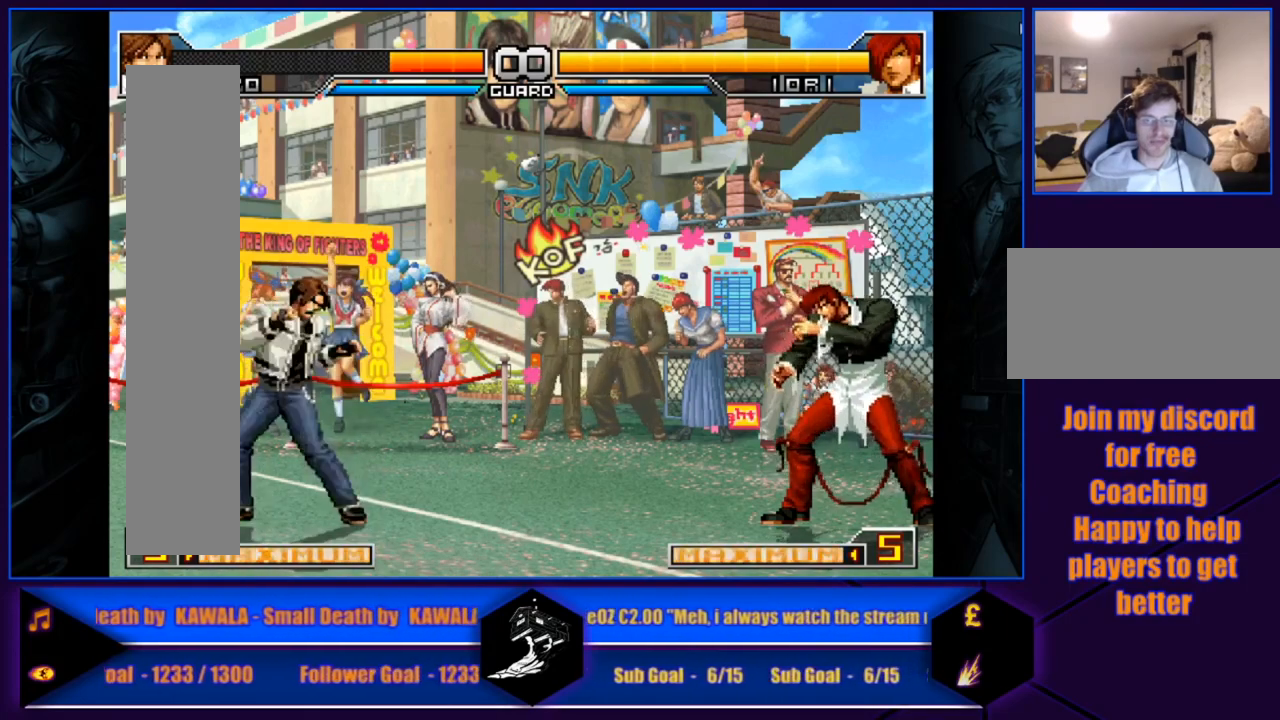
{"buttons": ["TRIANGLE"], "left_stick": "center", "events": [[234, "TRIANGLE", "down"]]}
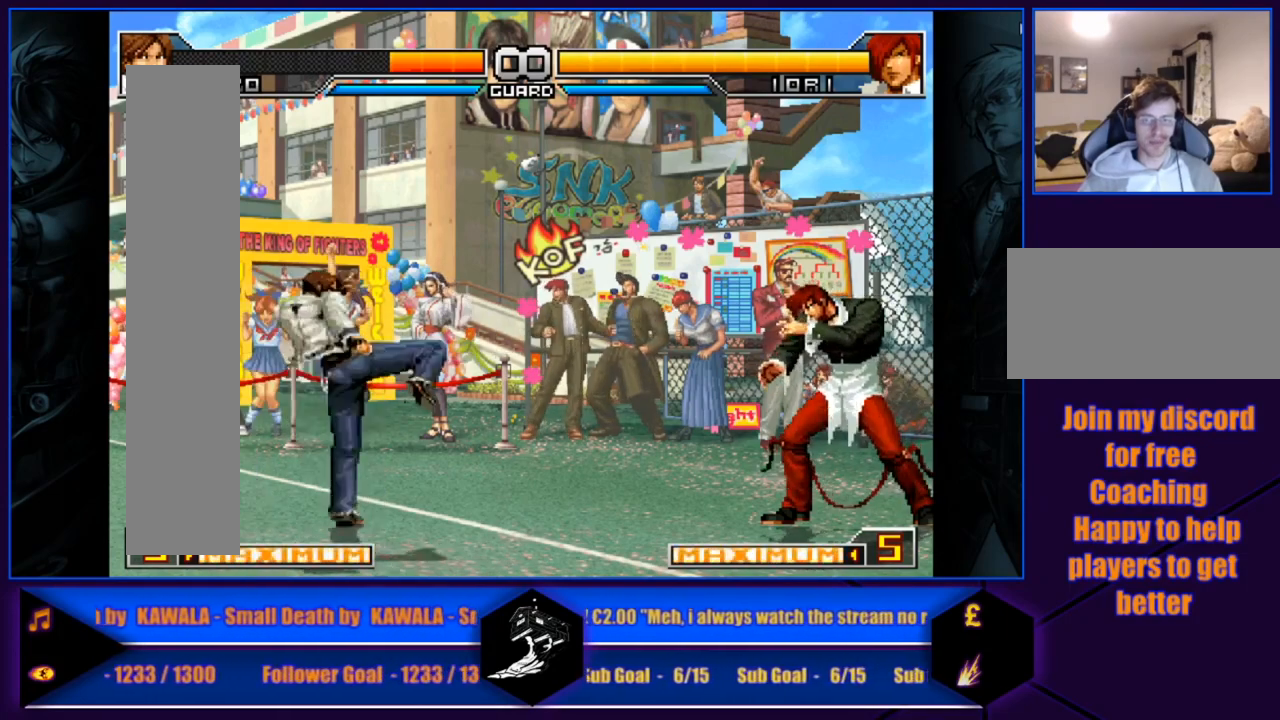
{"buttons": ["TRIANGLE"], "left_stick": "center", "events": [[33, "TRIANGLE", "up"], [400, "TRIANGLE", "down"]]}
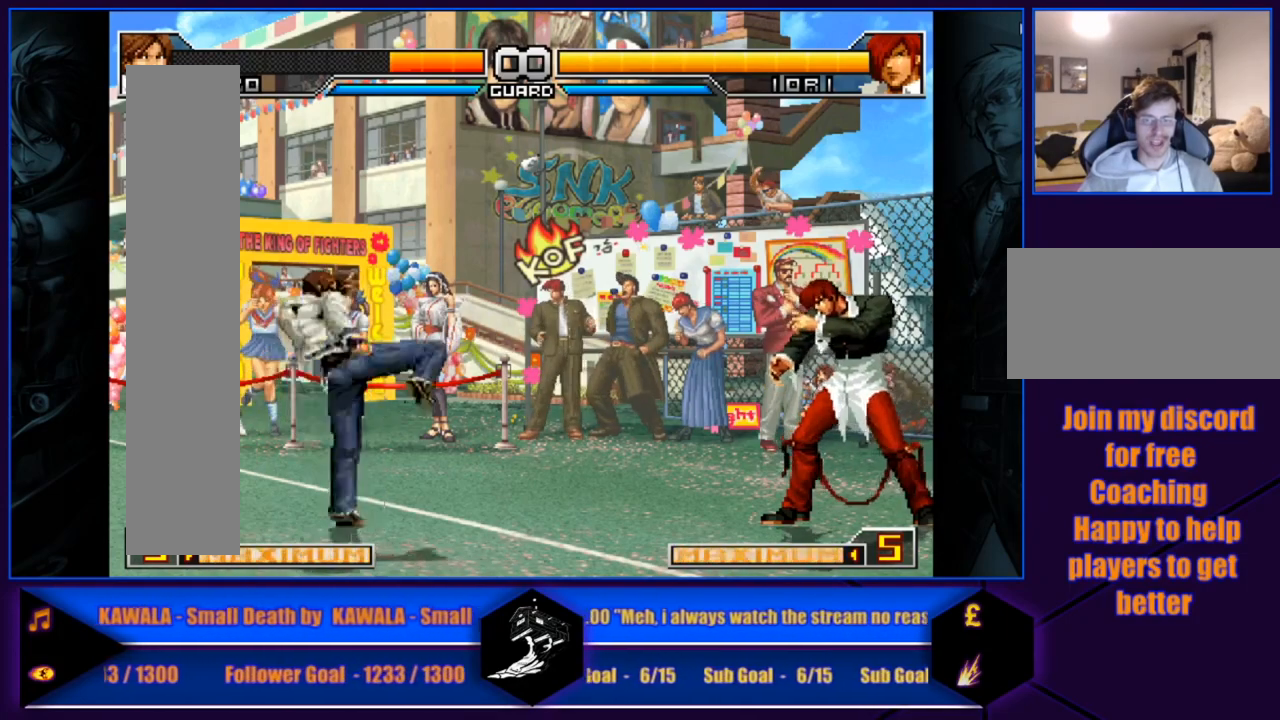
{"buttons": ["TRIANGLE"], "left_stick": "center", "events": [[134, "TRIANGLE", "up"], [401, "TRIANGLE", "down"]]}
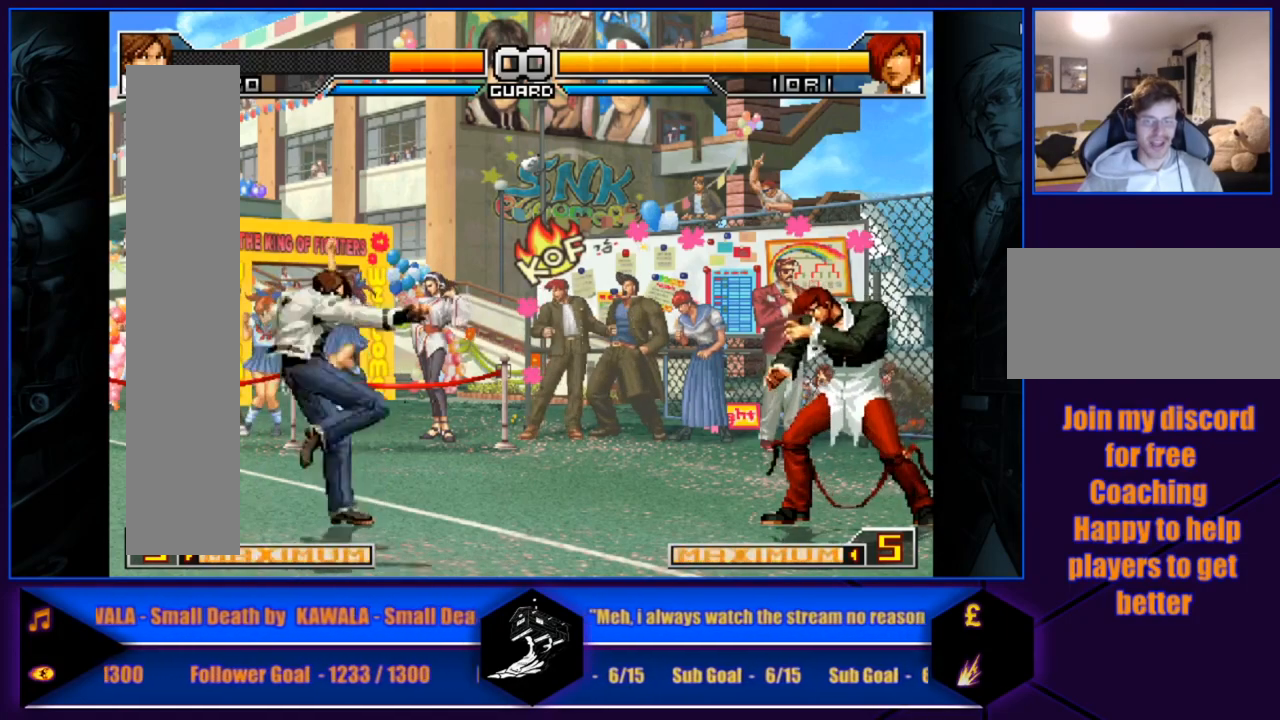
{"buttons": [], "left_stick": "center", "events": [[167, "TRIANGLE", "up"]]}
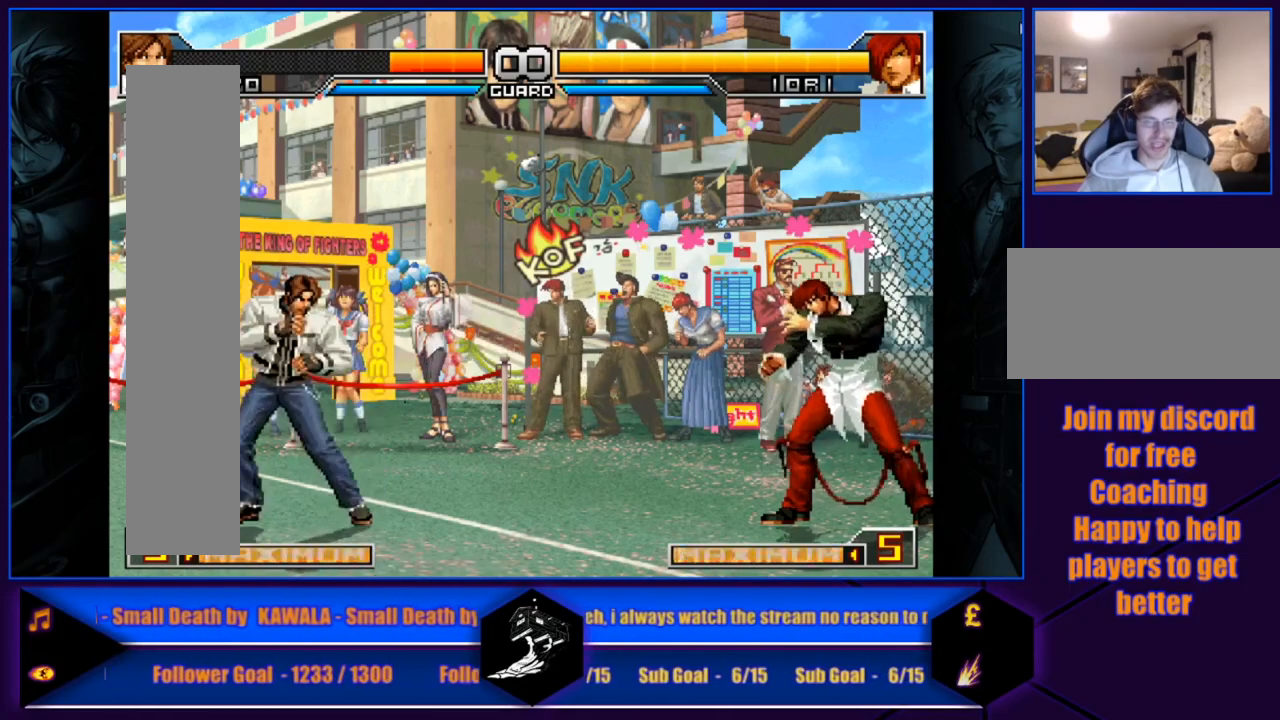
{"buttons": [], "left_stick": "center", "events": []}
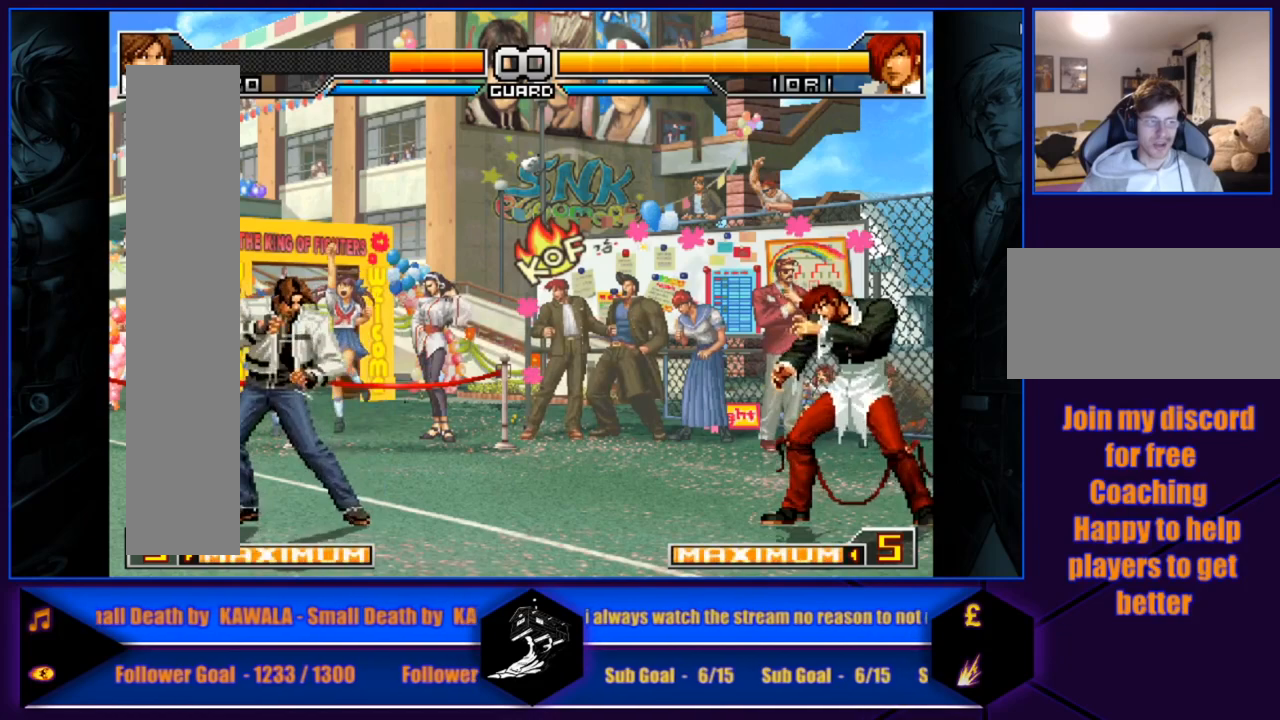
{"buttons": [], "left_stick": "center", "events": []}
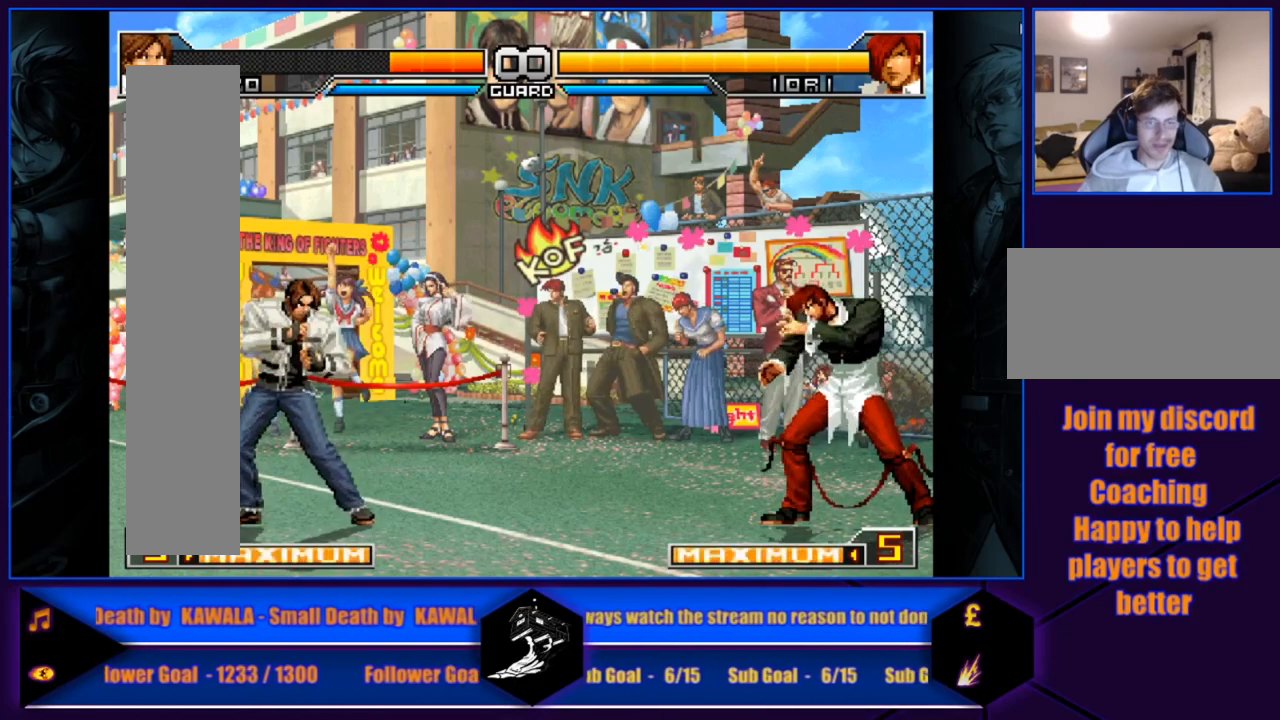
{"buttons": [], "left_stick": "center", "events": []}
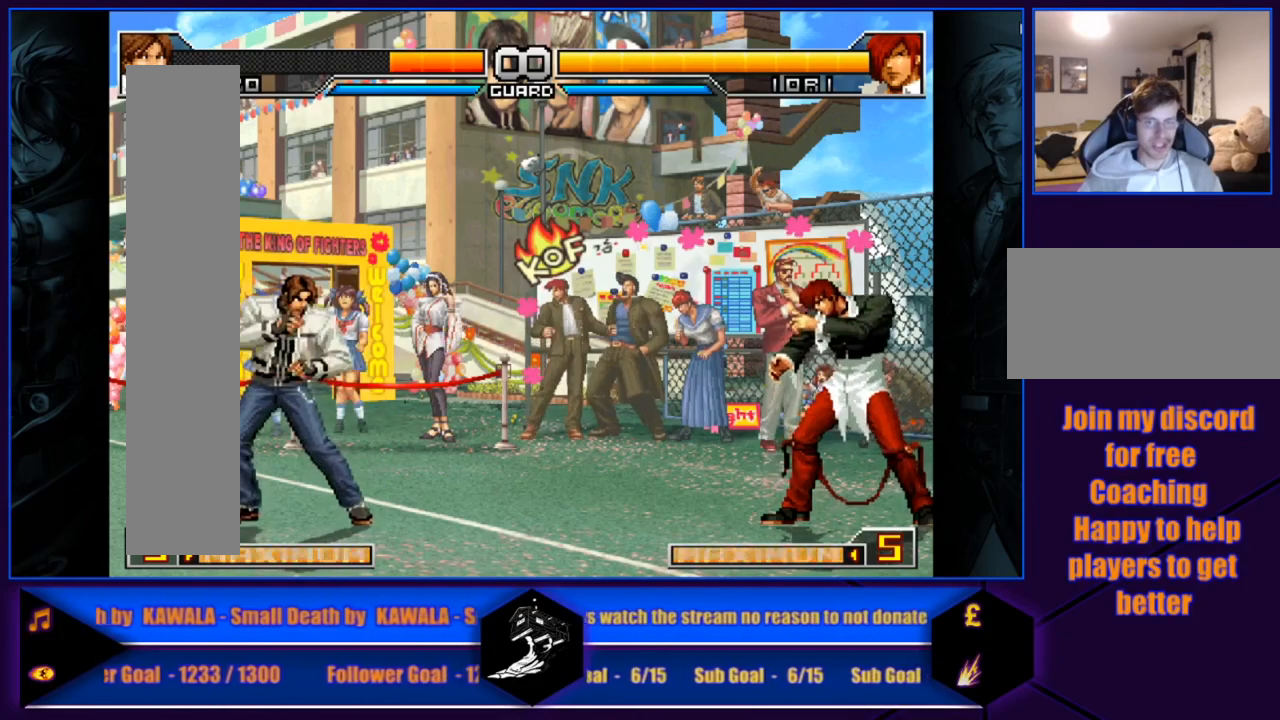
{"buttons": [], "left_stick": "center", "events": []}
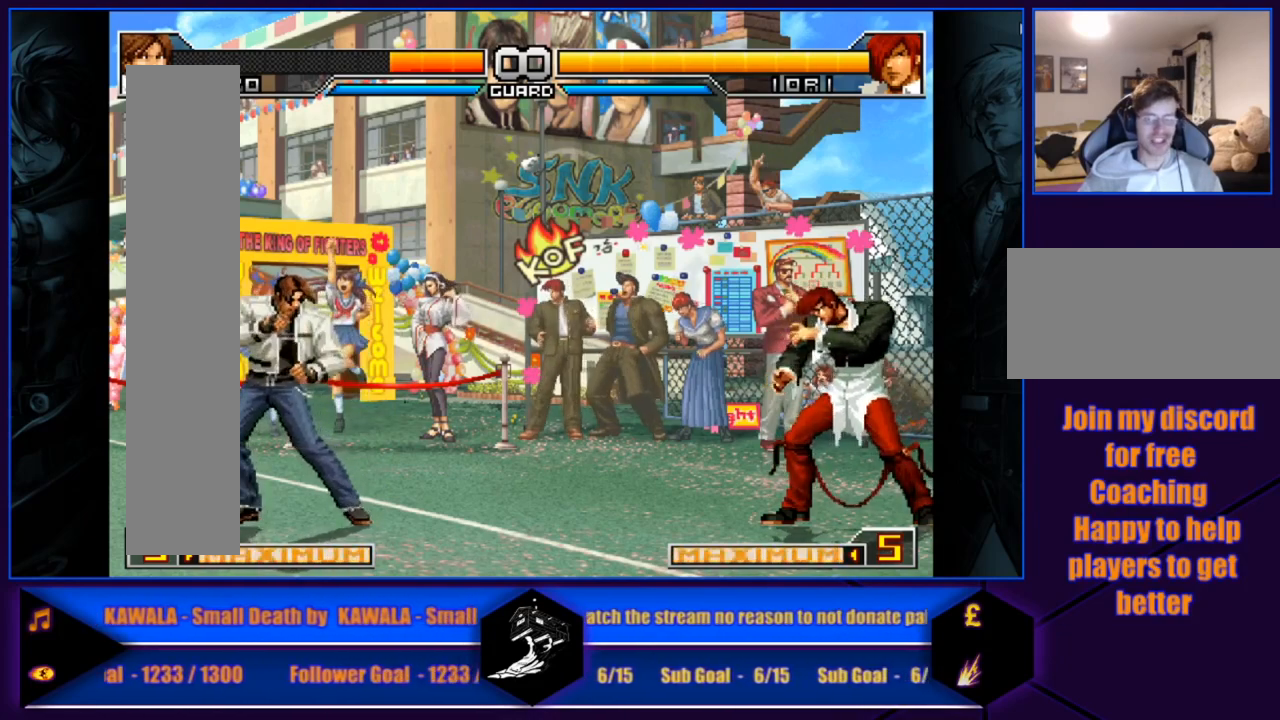
{"buttons": [], "left_stick": "center", "events": []}